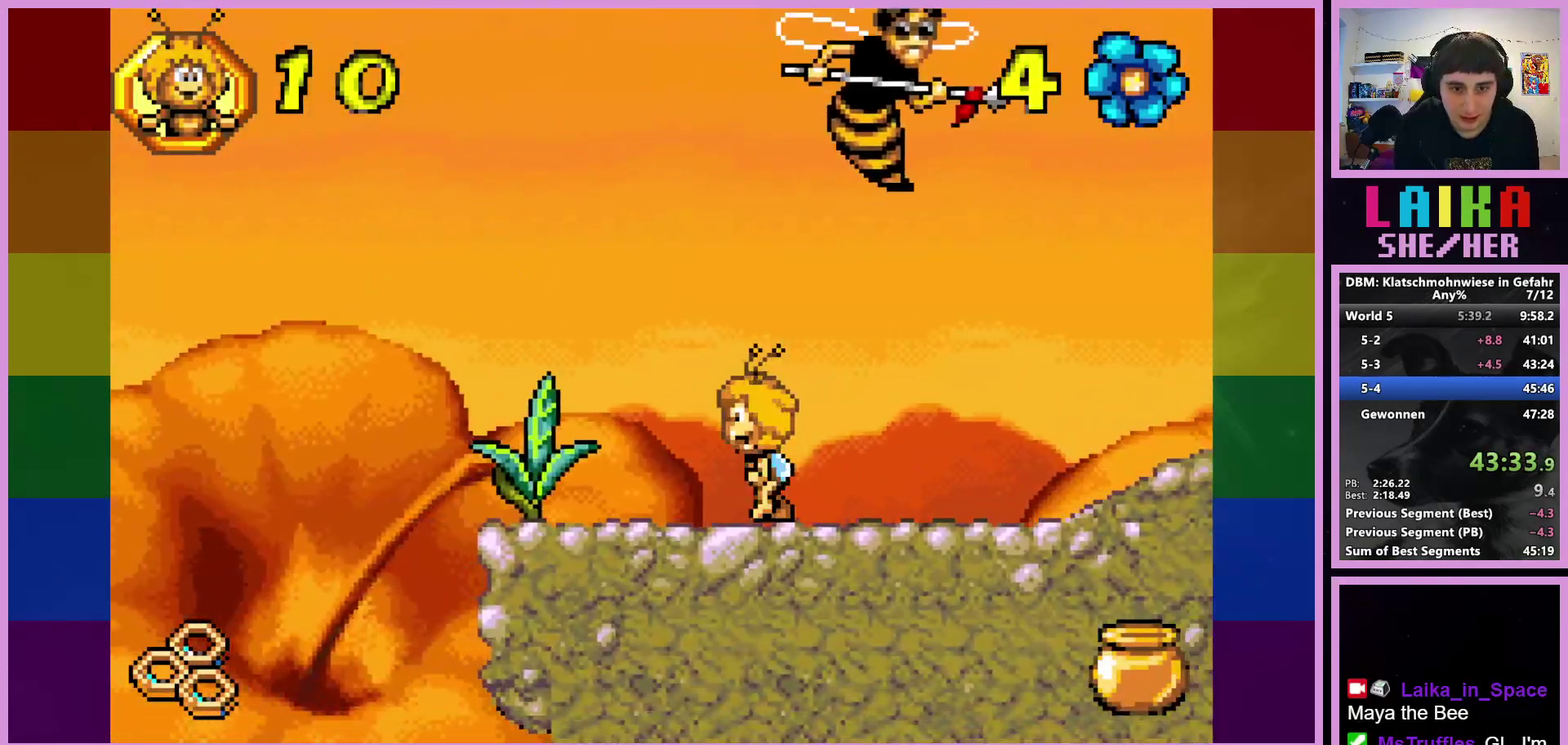
Gameplay with a controller (PlayStation layout); each line is a JSON object with the inputs held at the frame after it. "events" lists button and stick changes between this image and that frame as [ms after this image, input, new state], when the widget could be followed in between. Not read: R3 right_stick.
{"buttons": [], "left_stick": "left", "events": []}
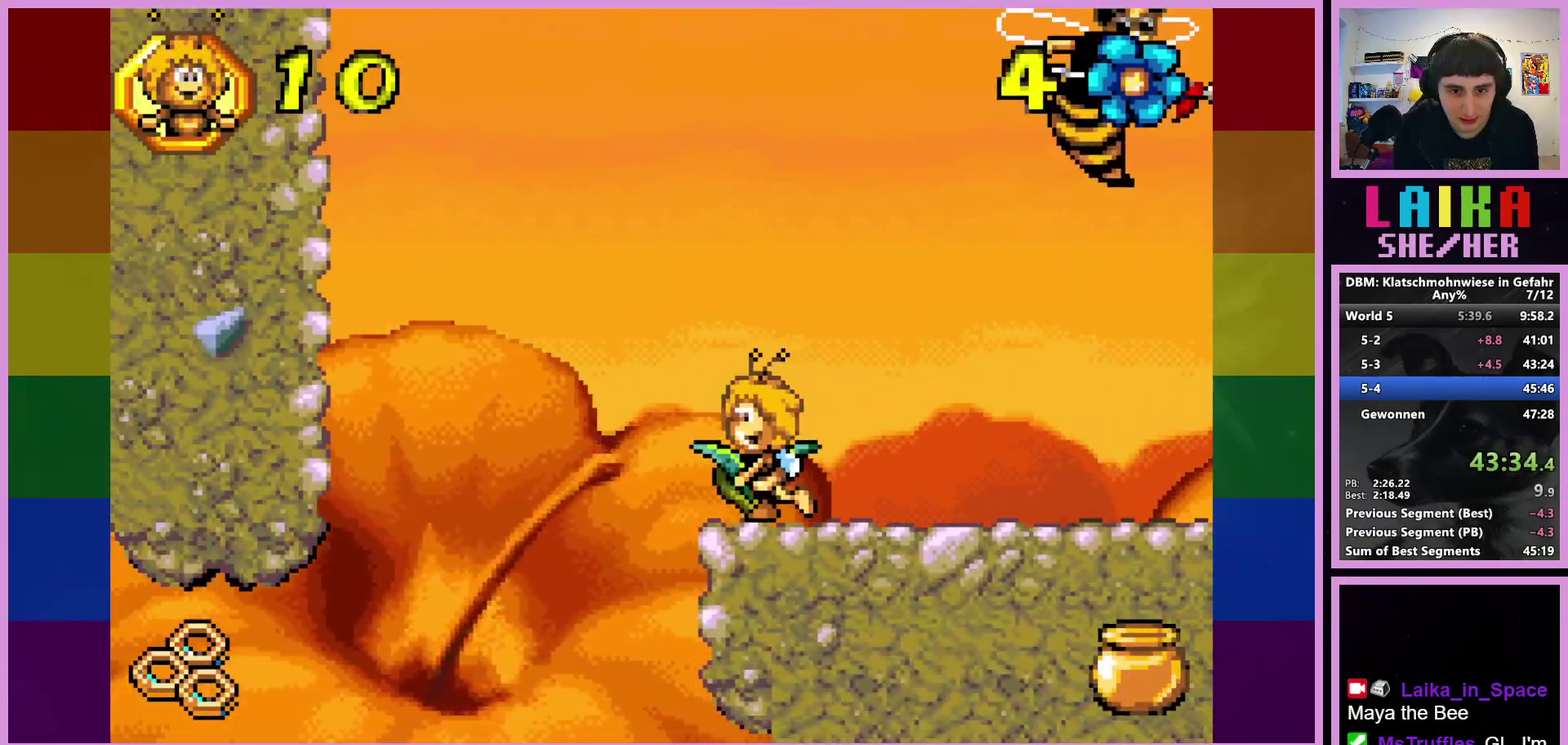
{"buttons": [], "left_stick": "left", "events": []}
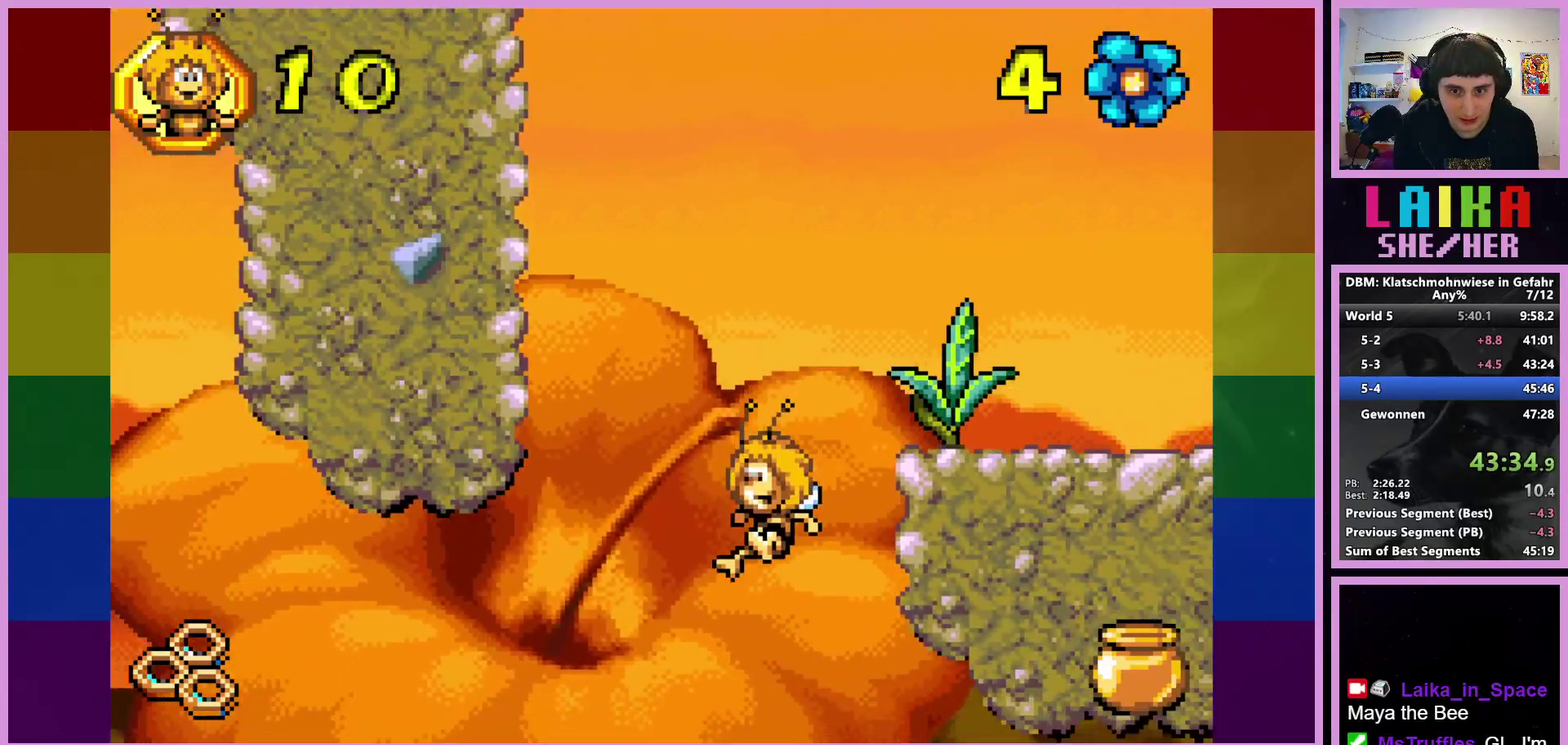
{"buttons": [], "left_stick": "left", "events": []}
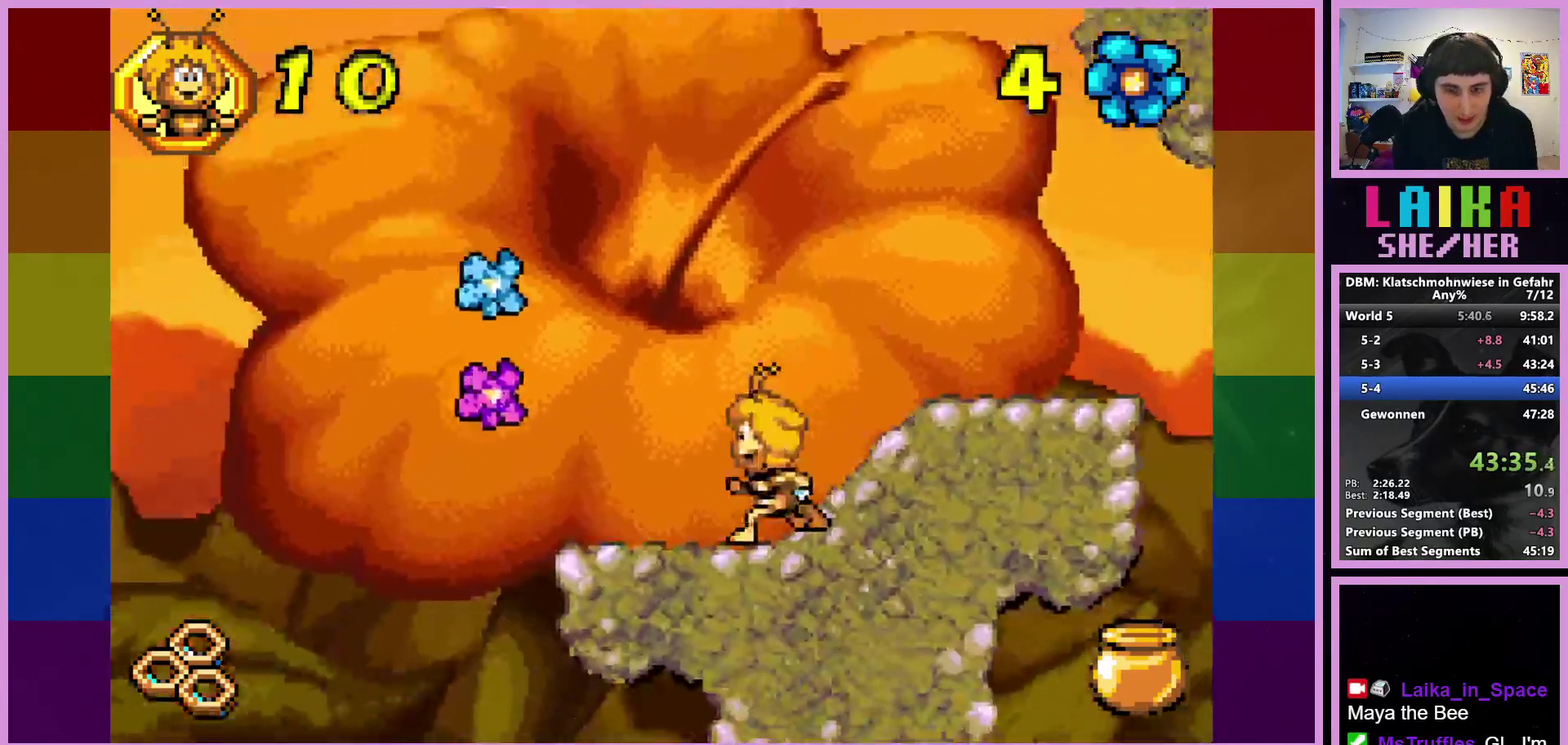
{"buttons": [], "left_stick": "left", "events": []}
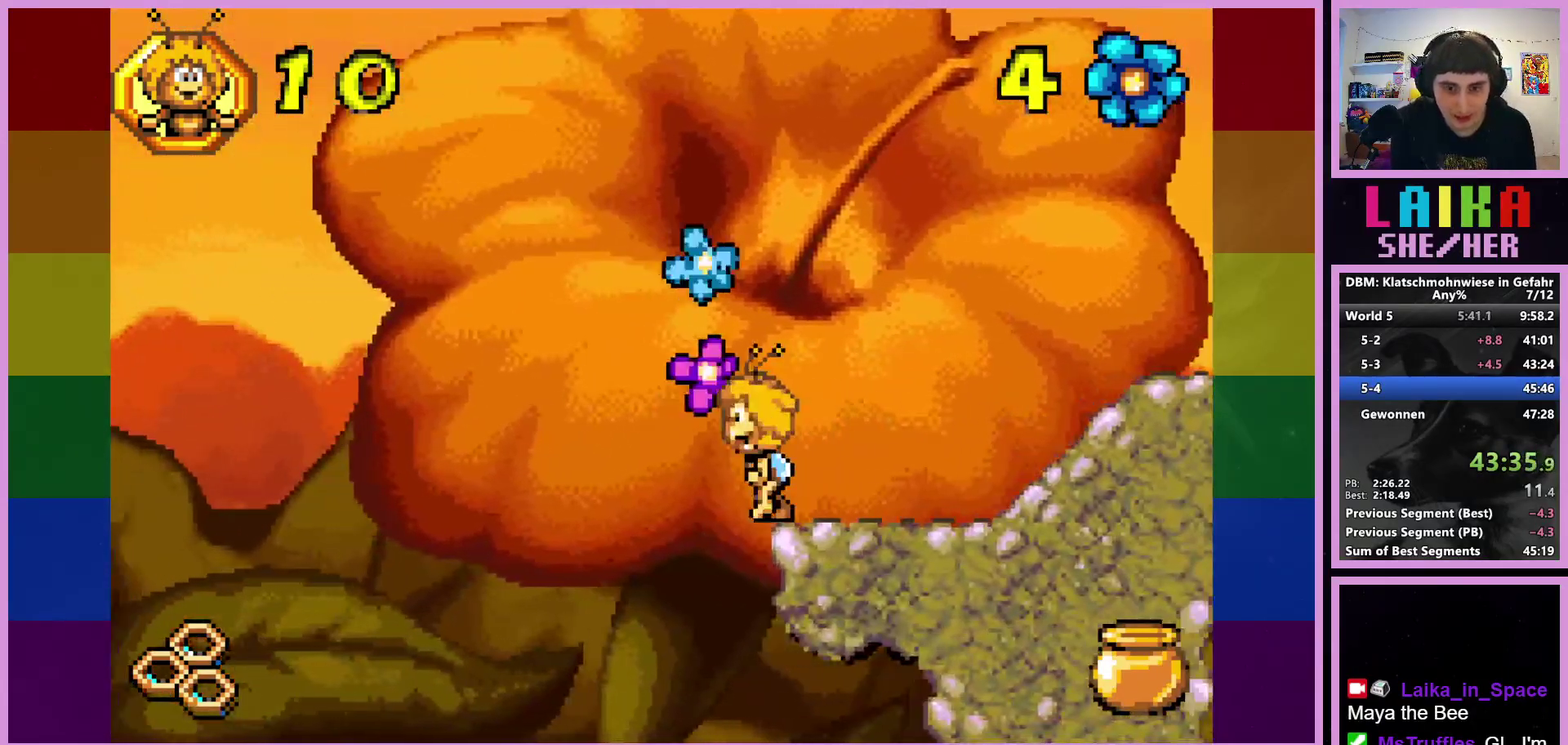
{"buttons": [], "left_stick": "left", "events": []}
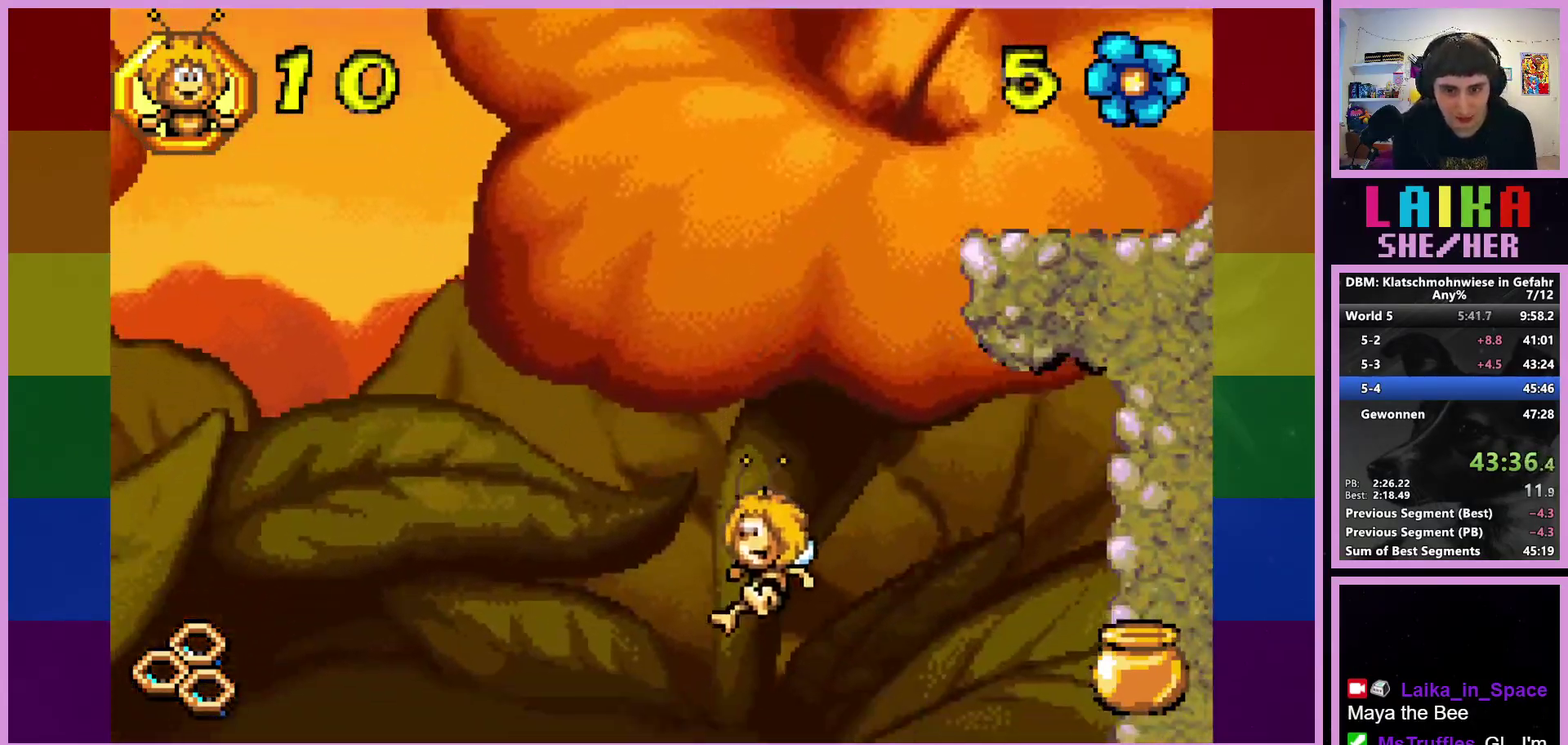
{"buttons": [], "left_stick": "left", "events": []}
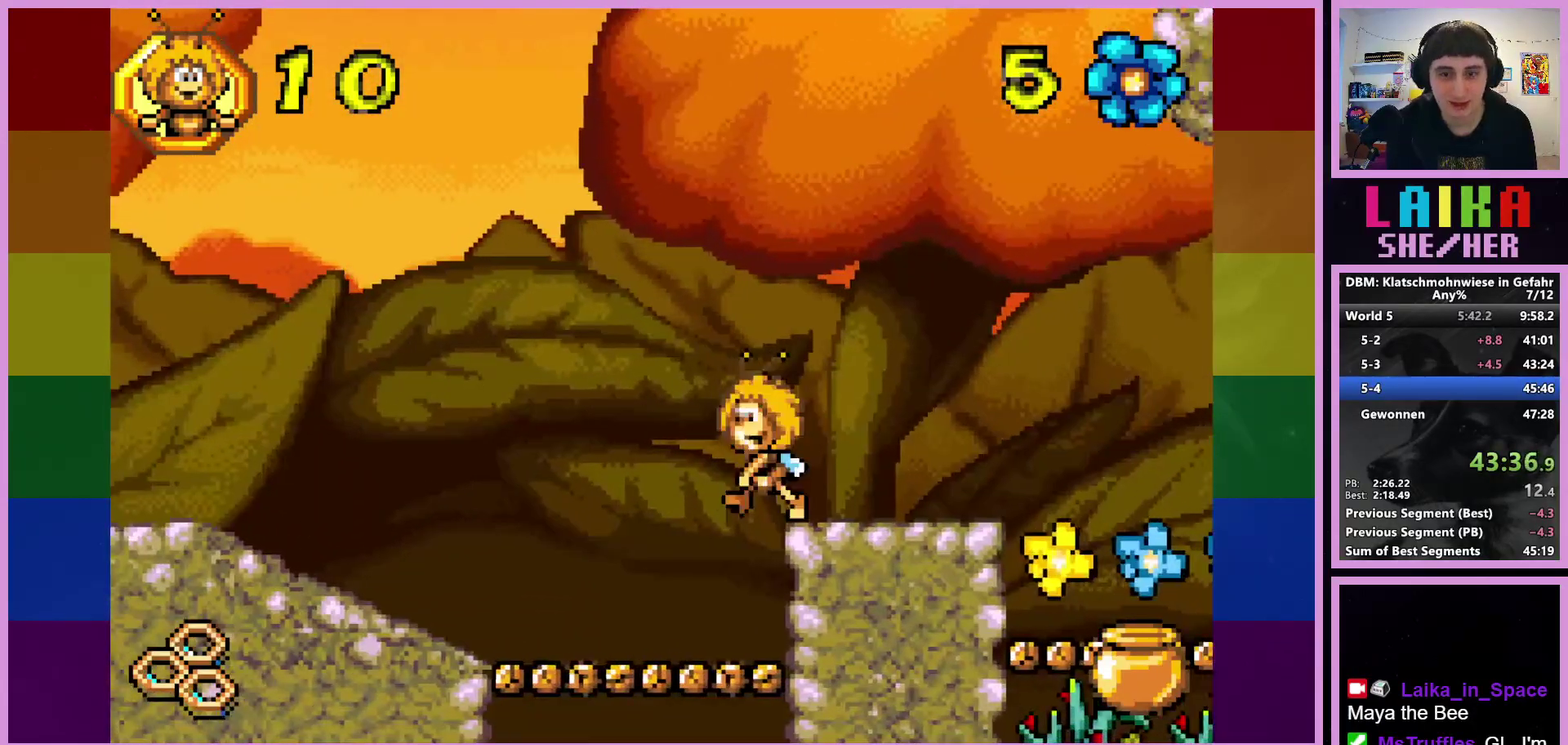
{"buttons": [], "left_stick": "left", "events": []}
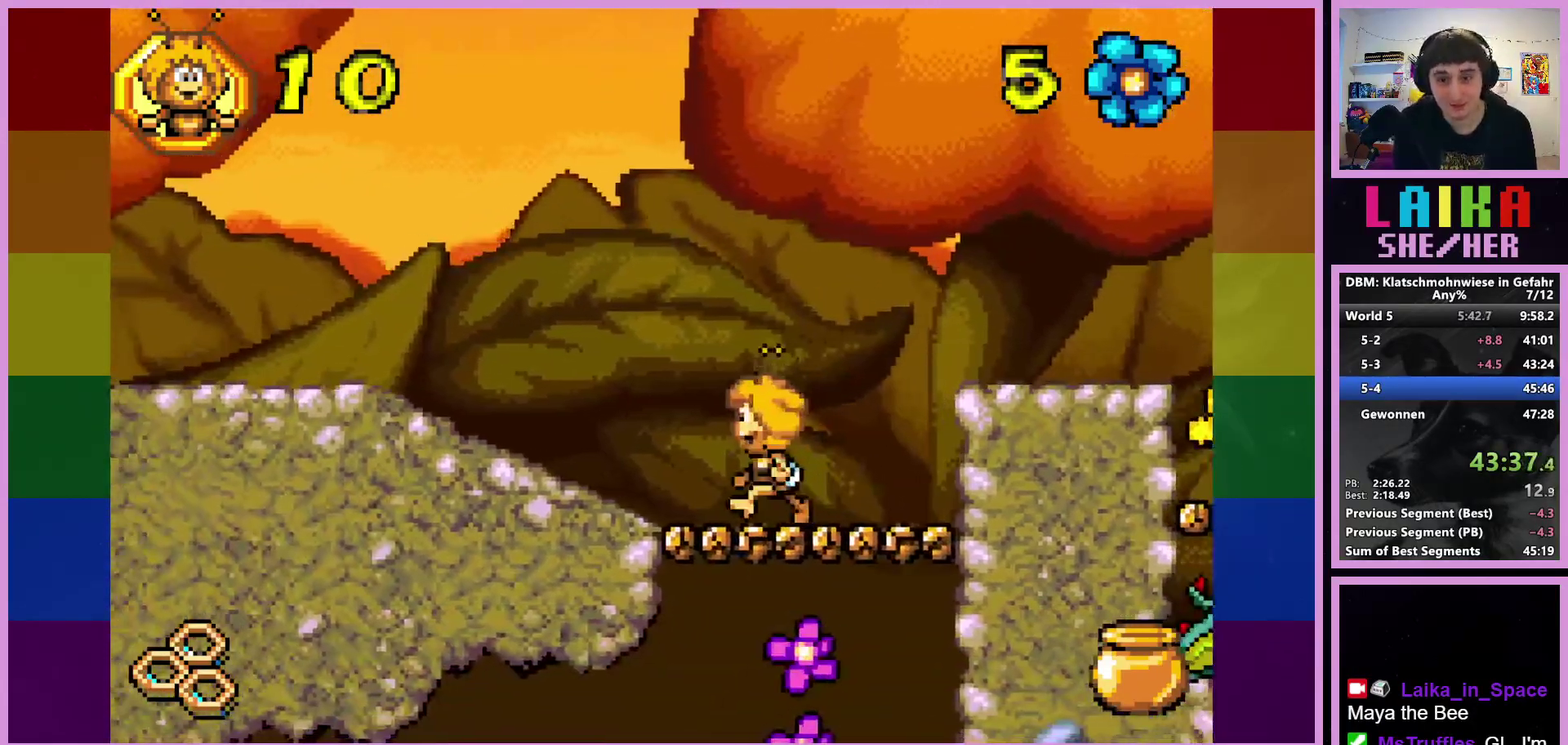
{"buttons": [], "left_stick": "left", "events": []}
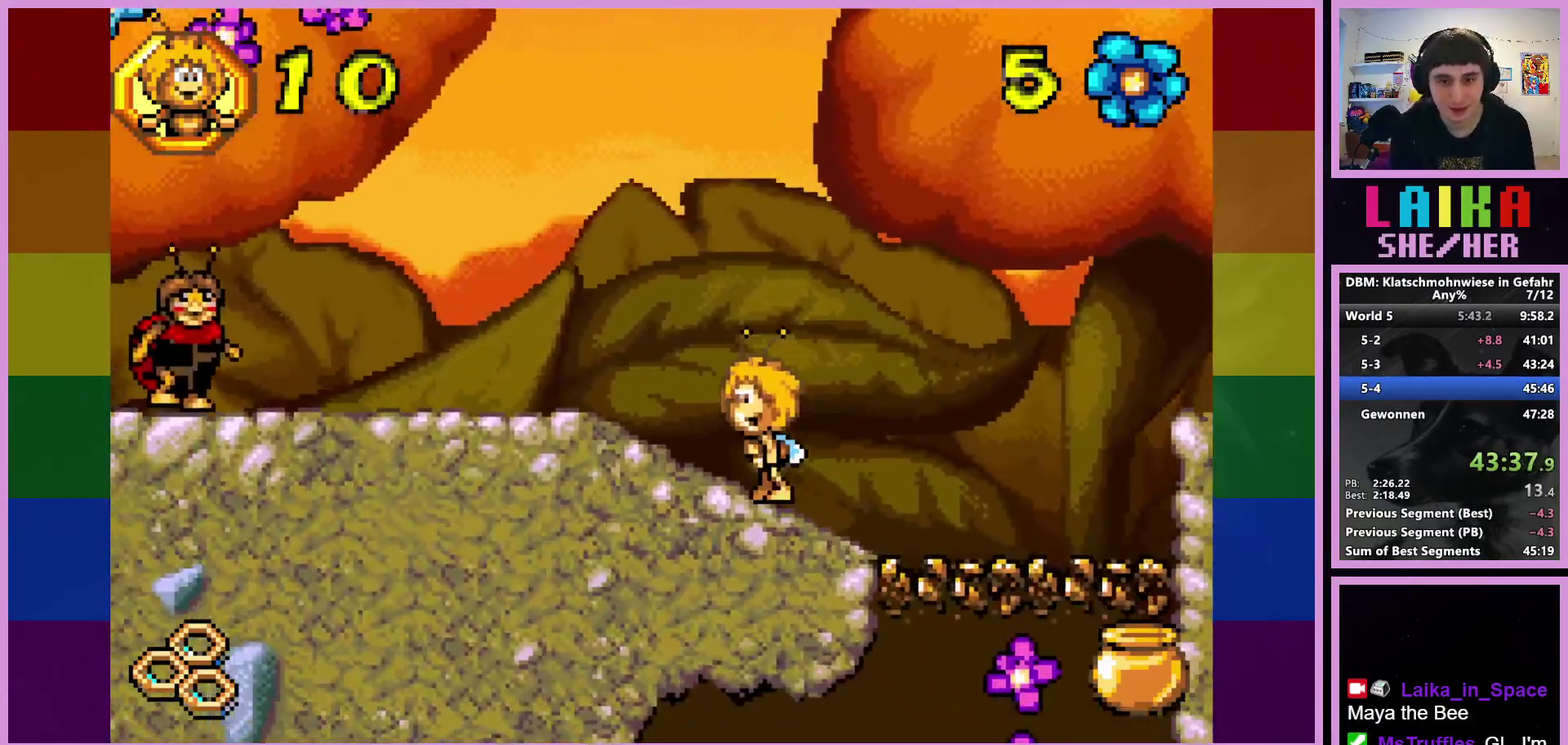
{"buttons": [], "left_stick": "left", "events": []}
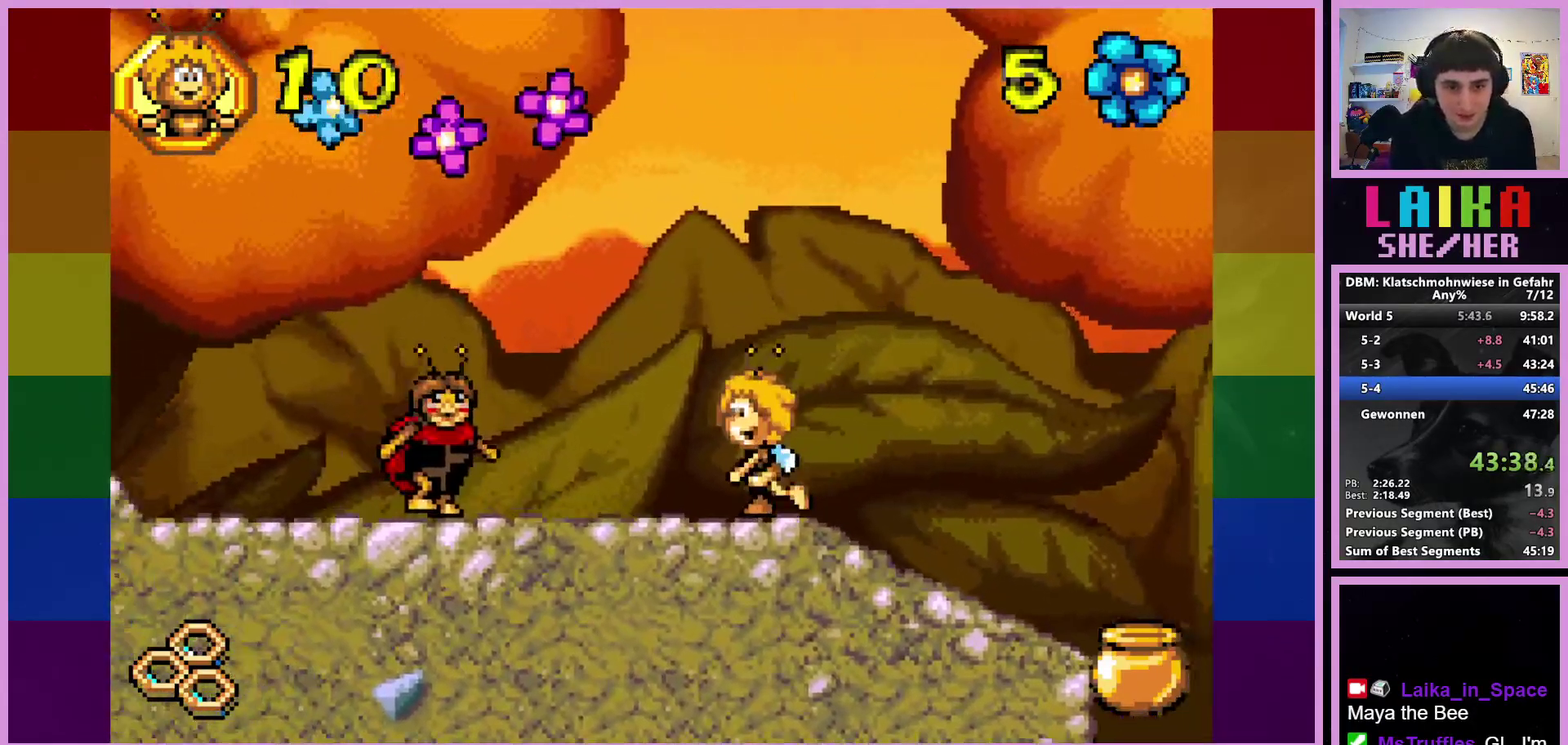
{"buttons": [], "left_stick": "left", "events": [[150, "CROSS", "down"], [250, "CROSS", "up"]]}
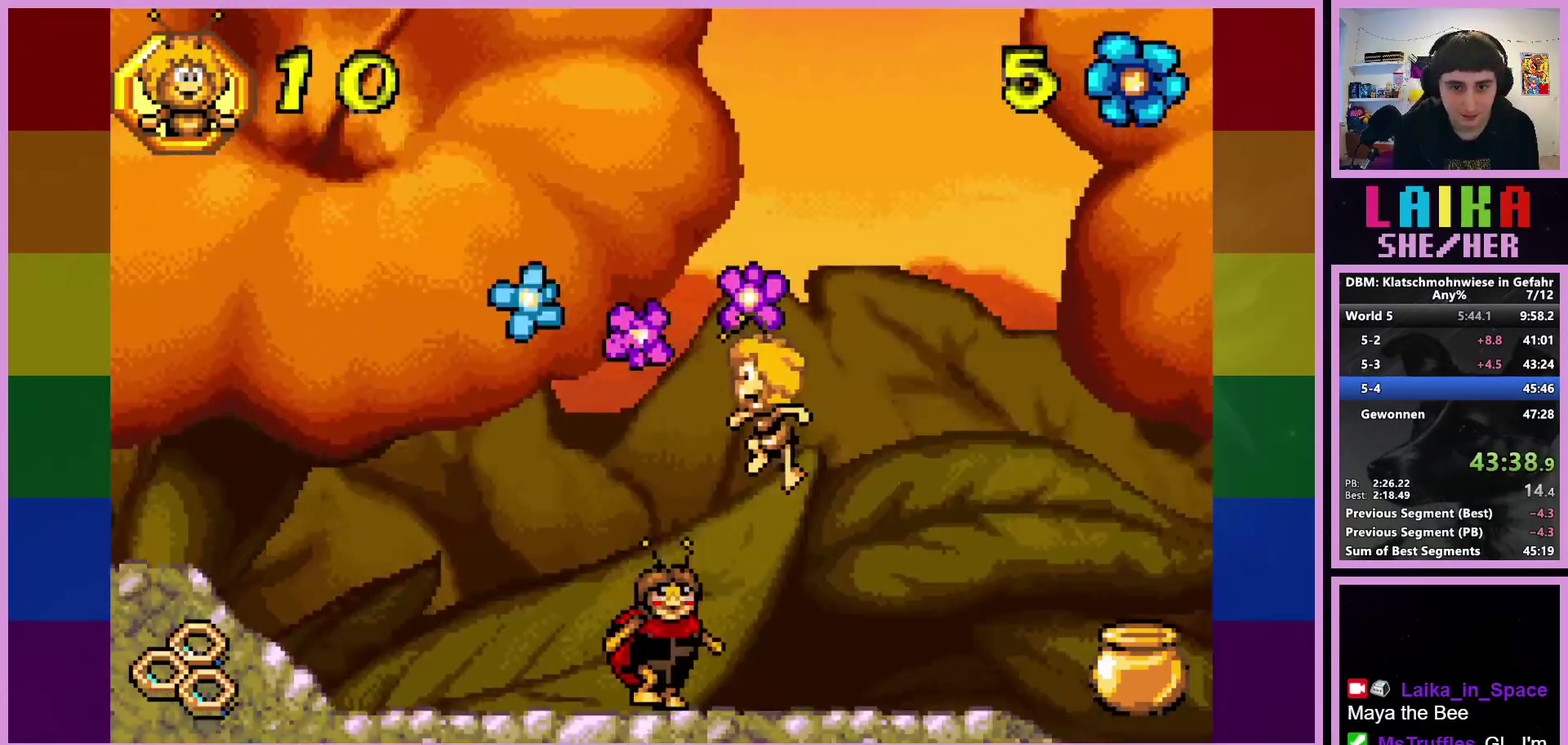
{"buttons": [], "left_stick": "left", "events": []}
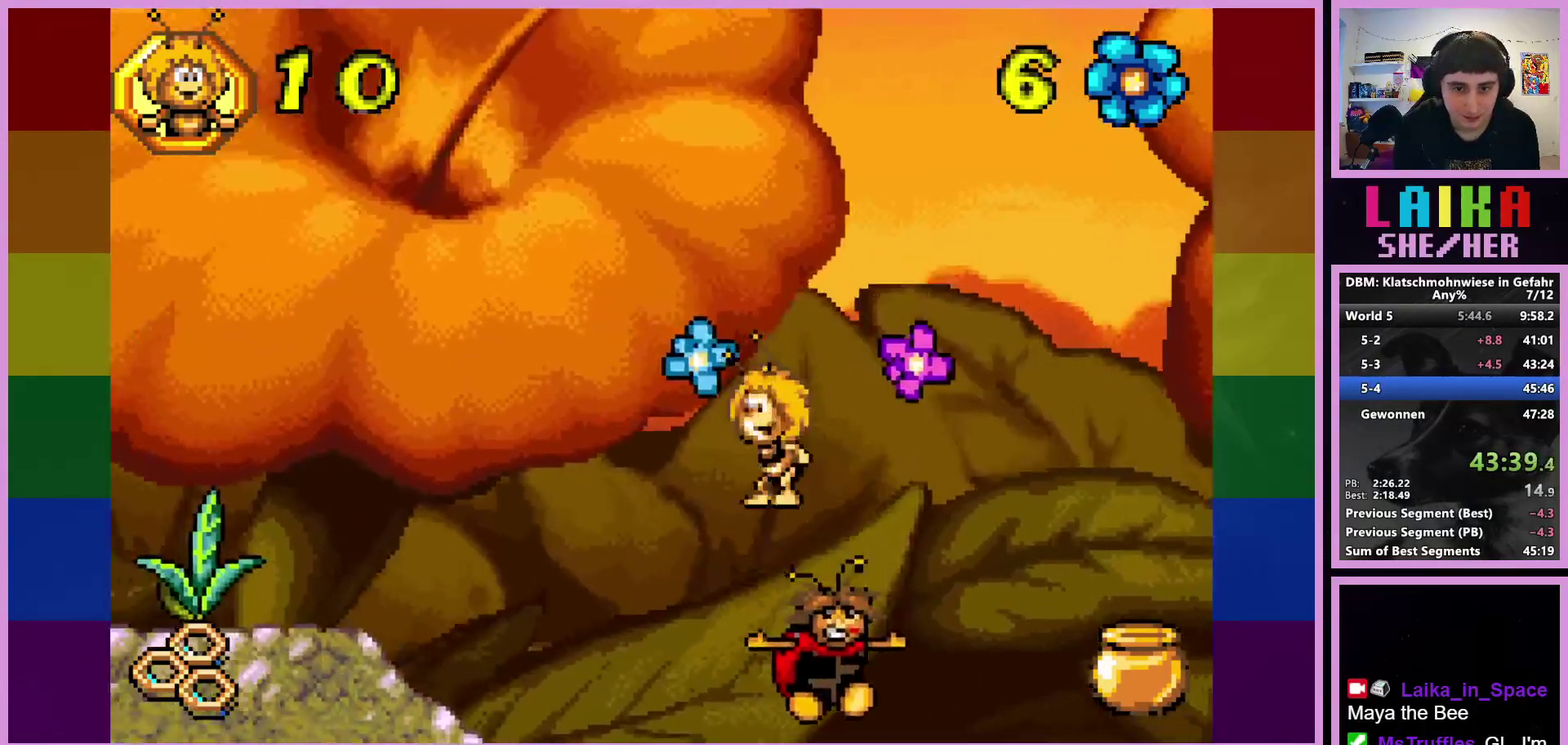
{"buttons": [], "left_stick": "left", "events": []}
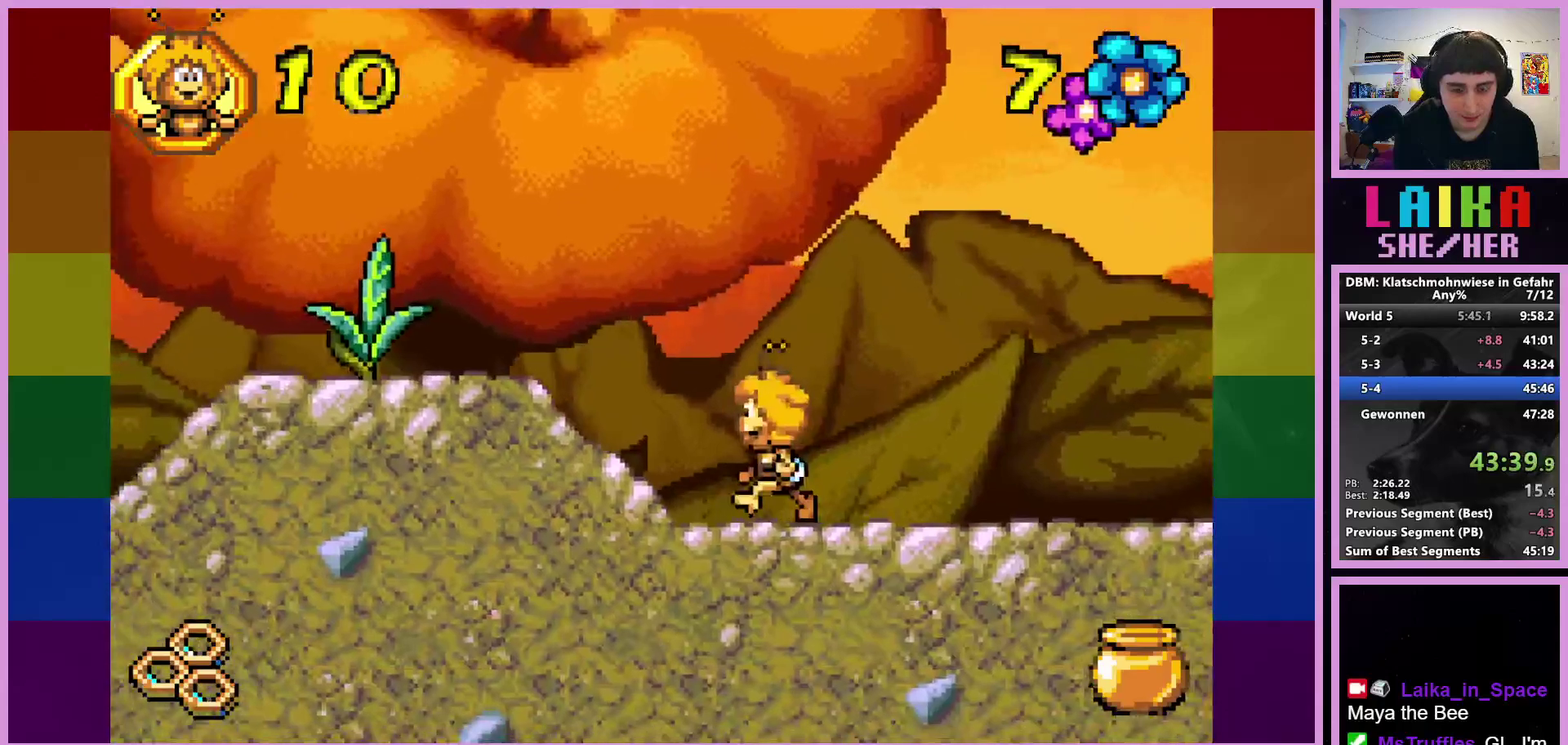
{"buttons": [], "left_stick": "left", "events": []}
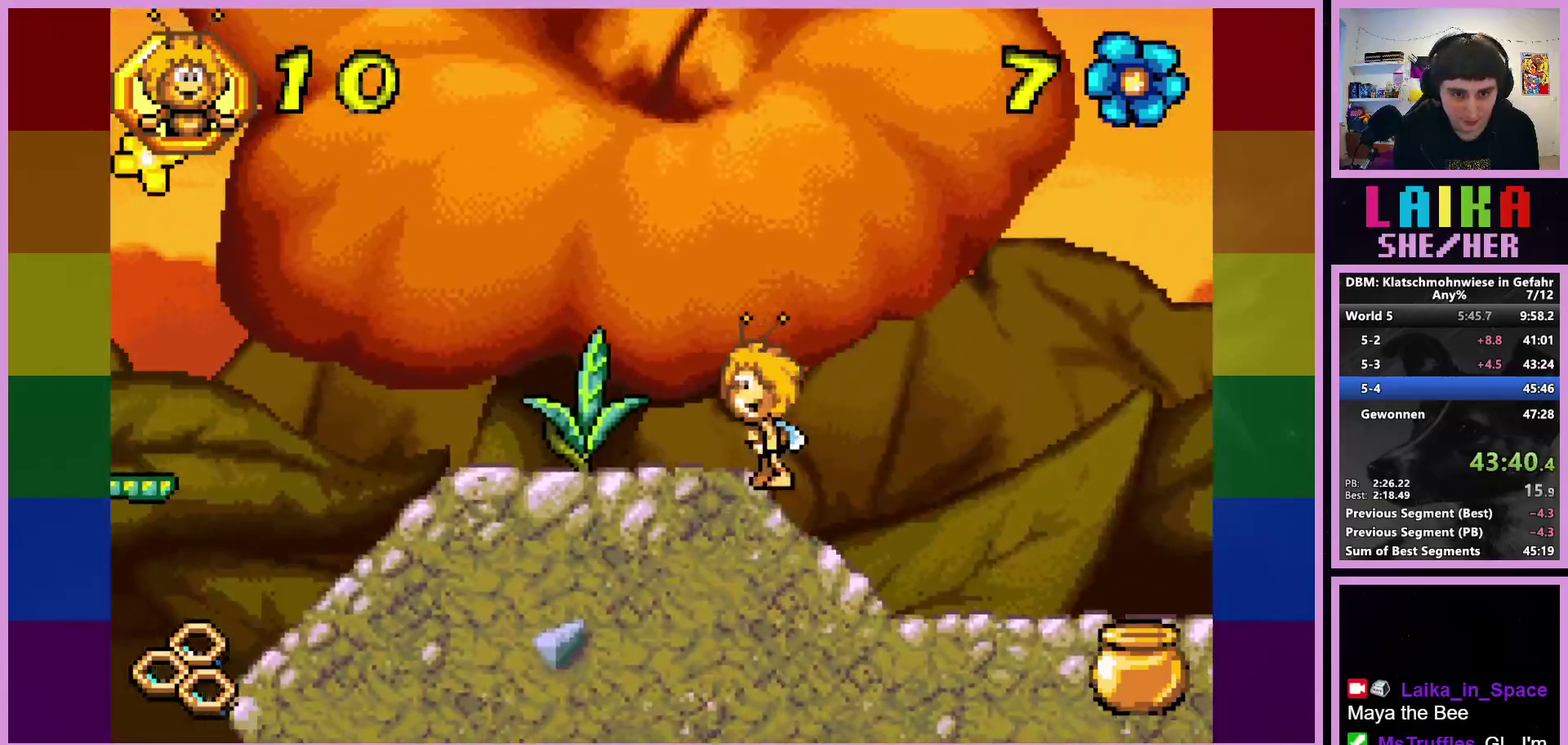
{"buttons": [], "left_stick": "left", "events": []}
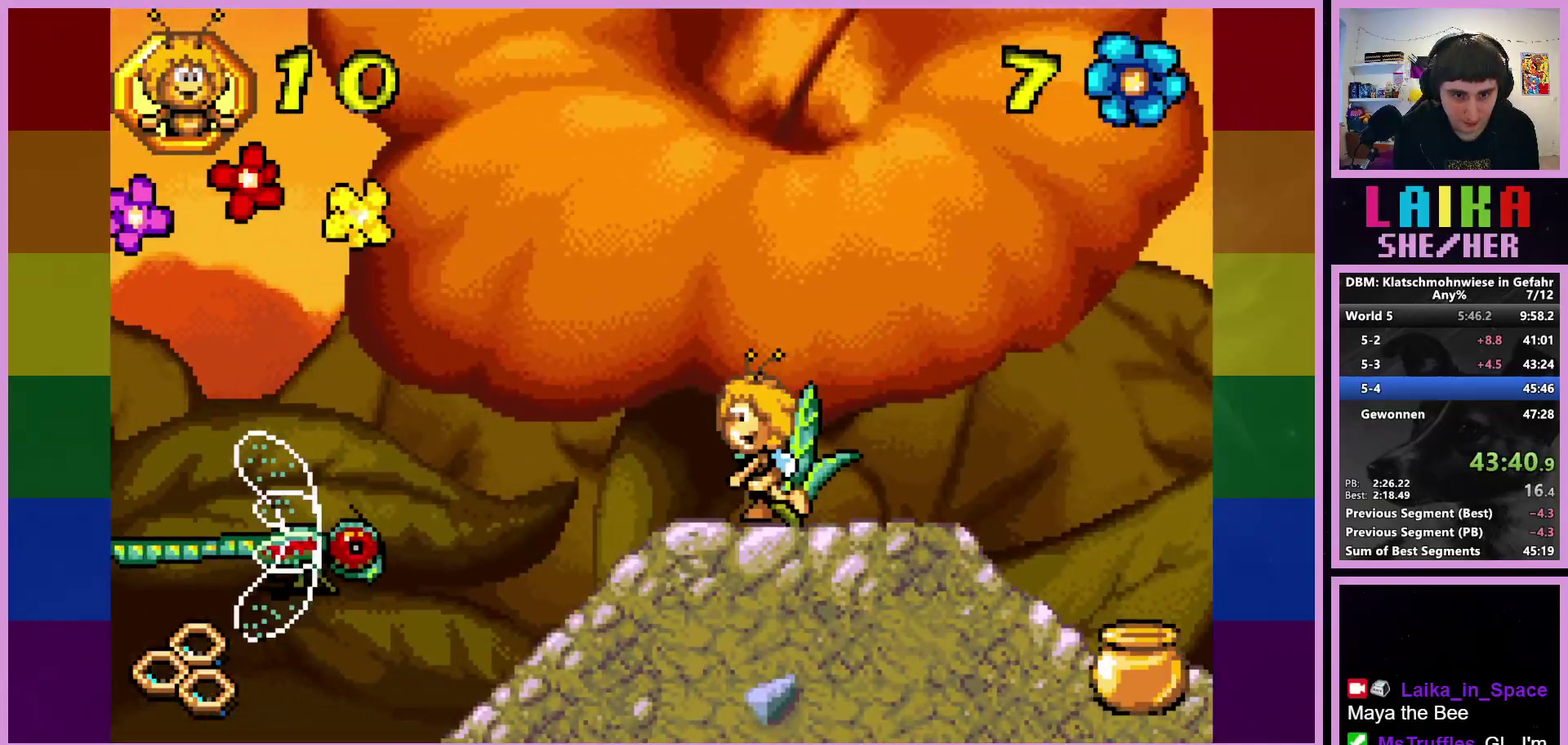
{"buttons": [], "left_stick": "left", "events": []}
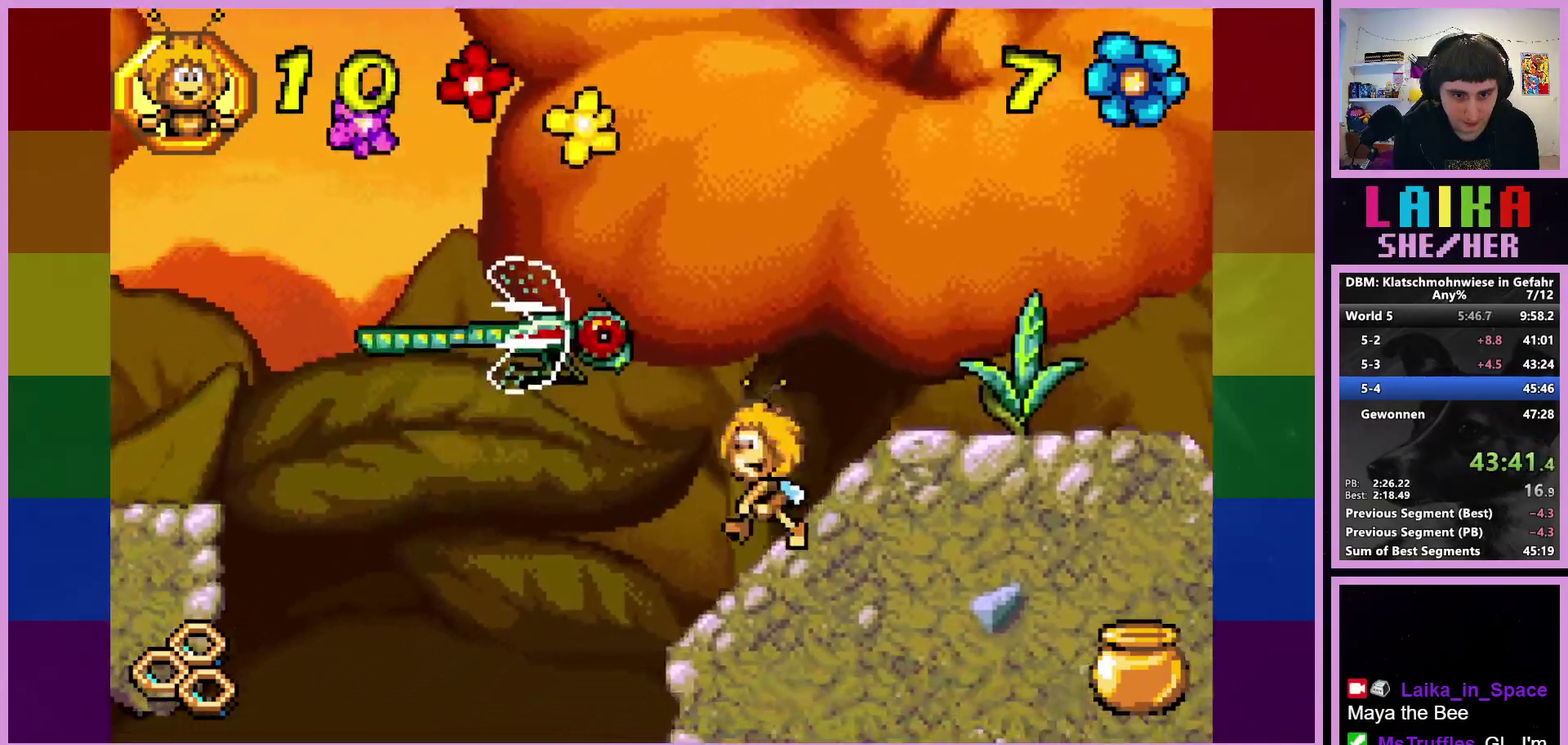
{"buttons": [], "left_stick": "left", "events": []}
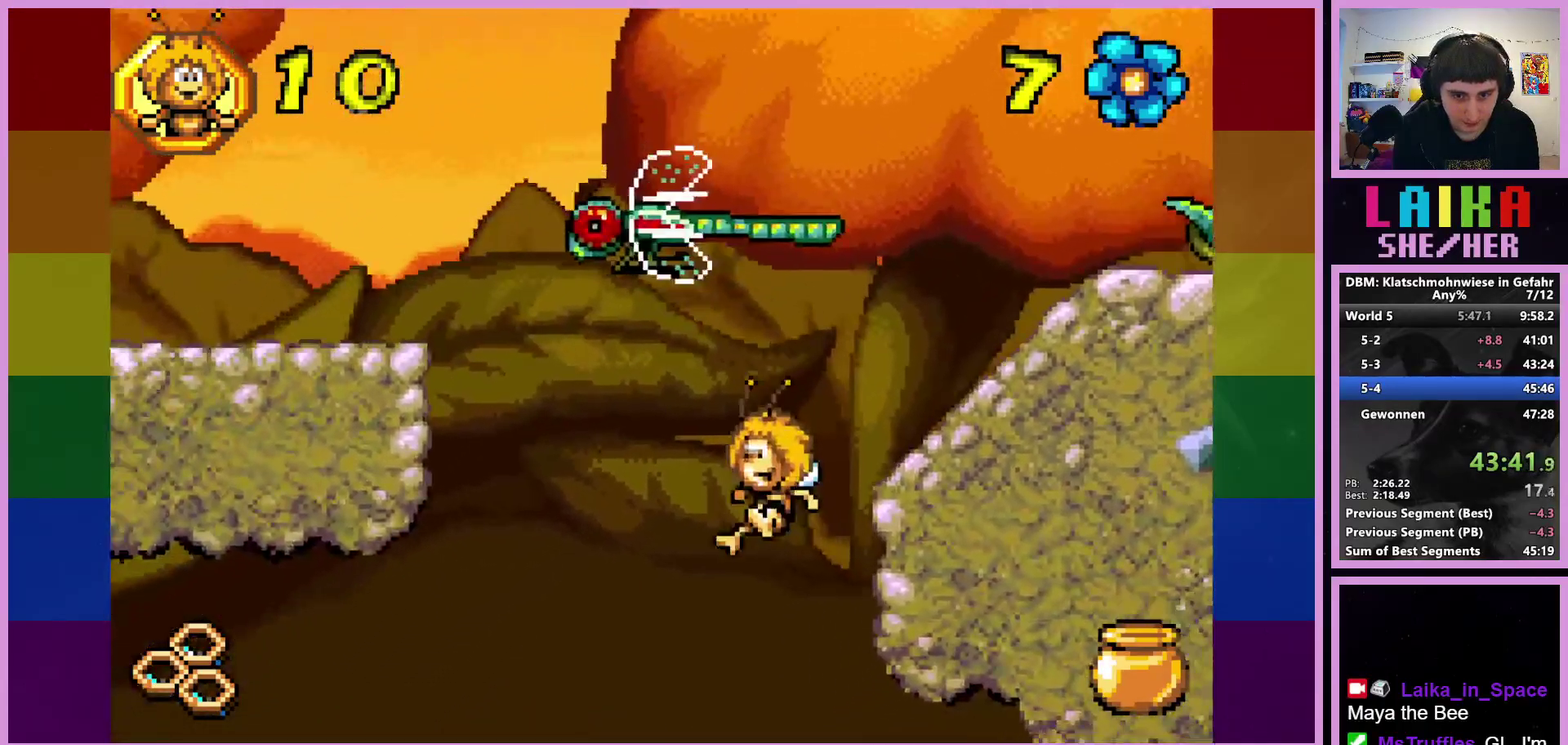
{"buttons": ["CROSS"], "left_stick": "left", "events": [[17, "CROSS", "down"]]}
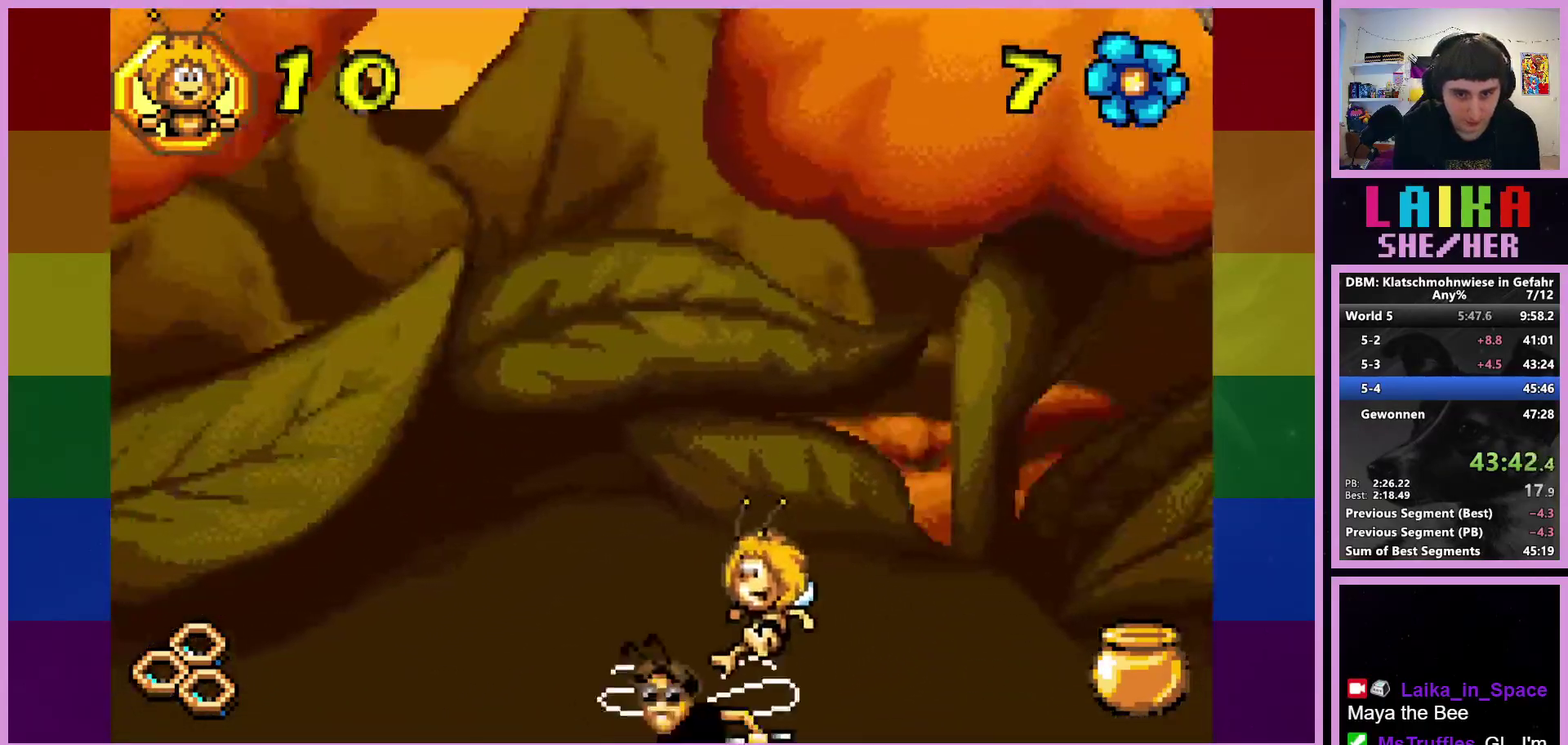
{"buttons": [], "left_stick": "left", "events": [[467, "CROSS", "up"]]}
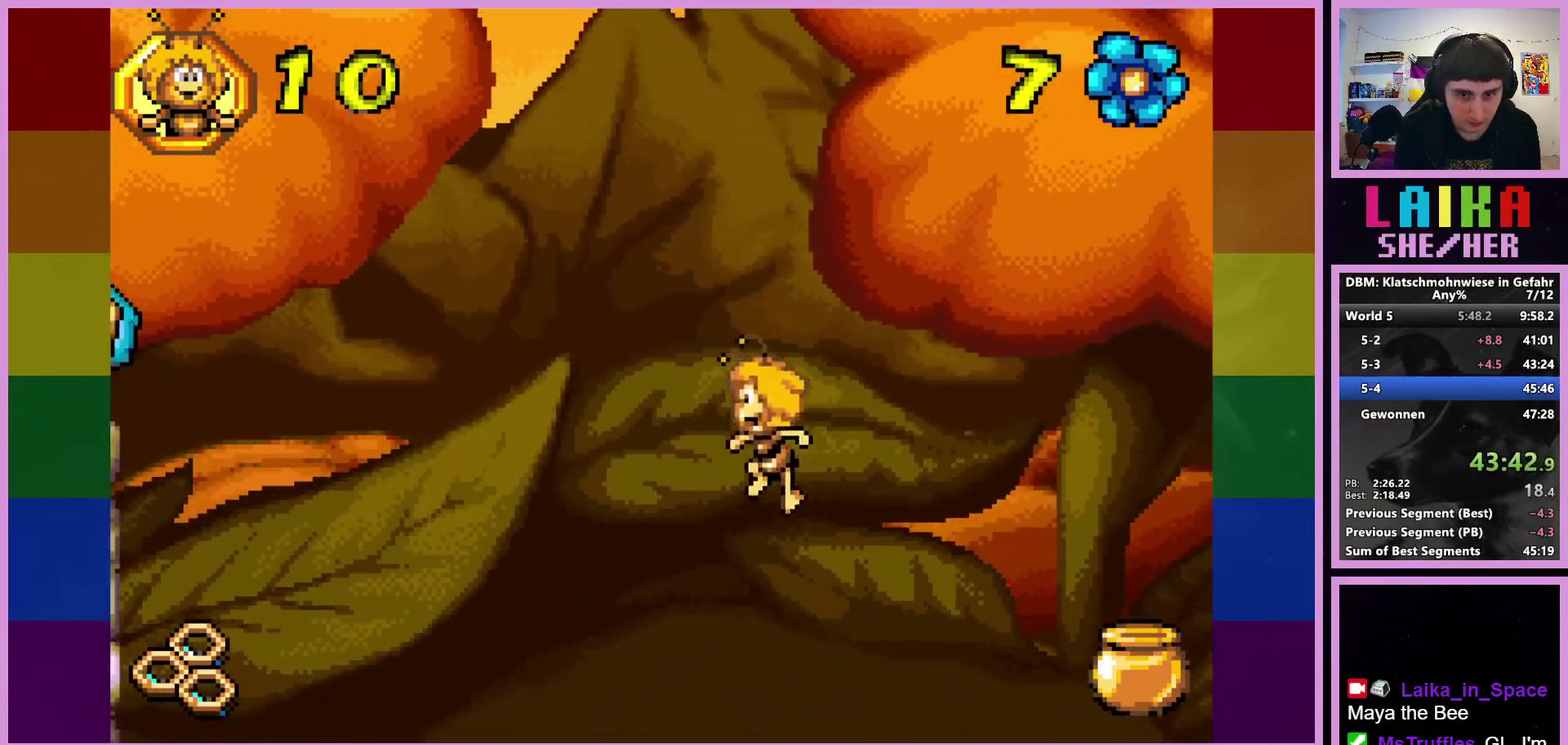
{"buttons": ["CIRCLE"], "left_stick": "left", "events": [[150, "CIRCLE", "down"]]}
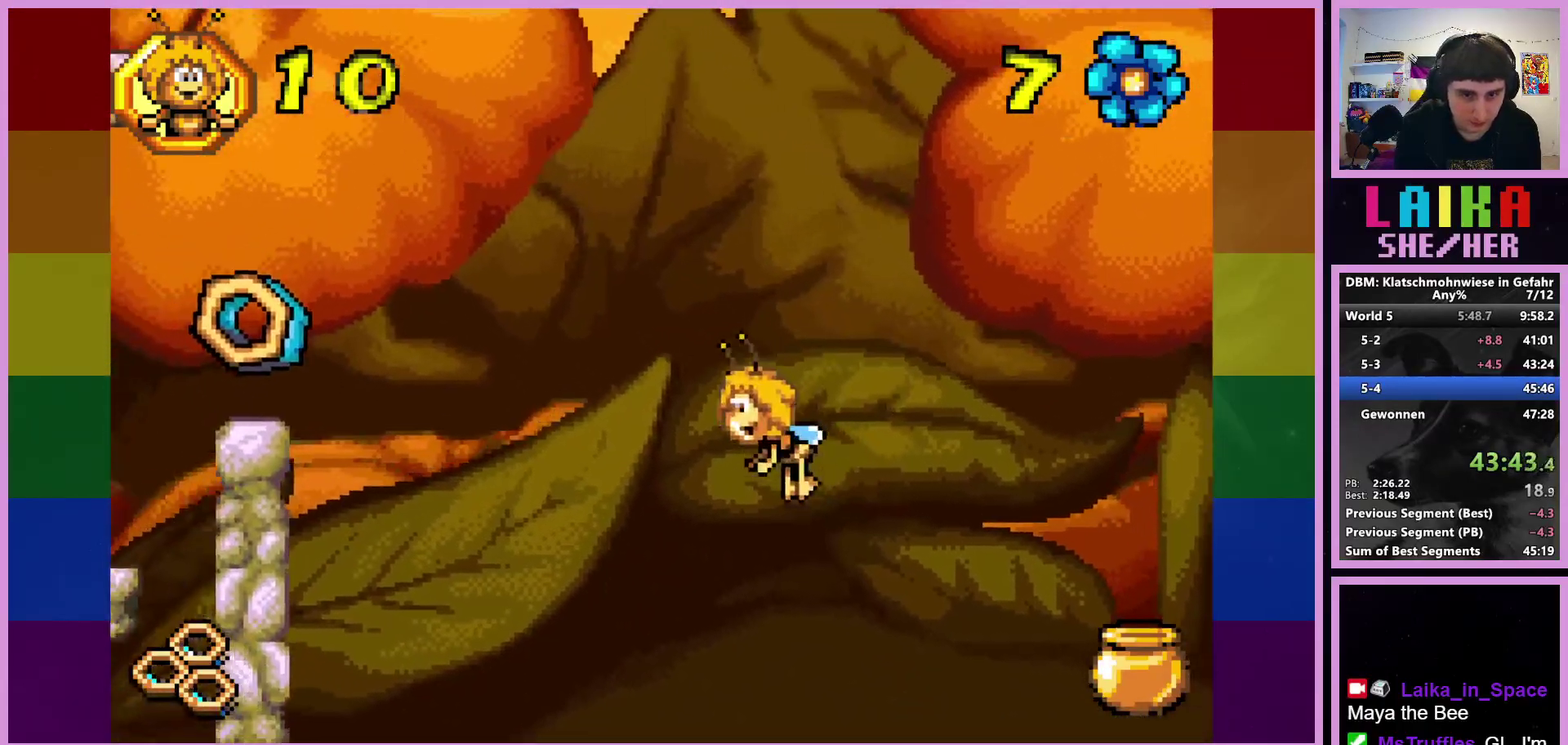
{"buttons": ["CIRCLE"], "left_stick": "left", "events": []}
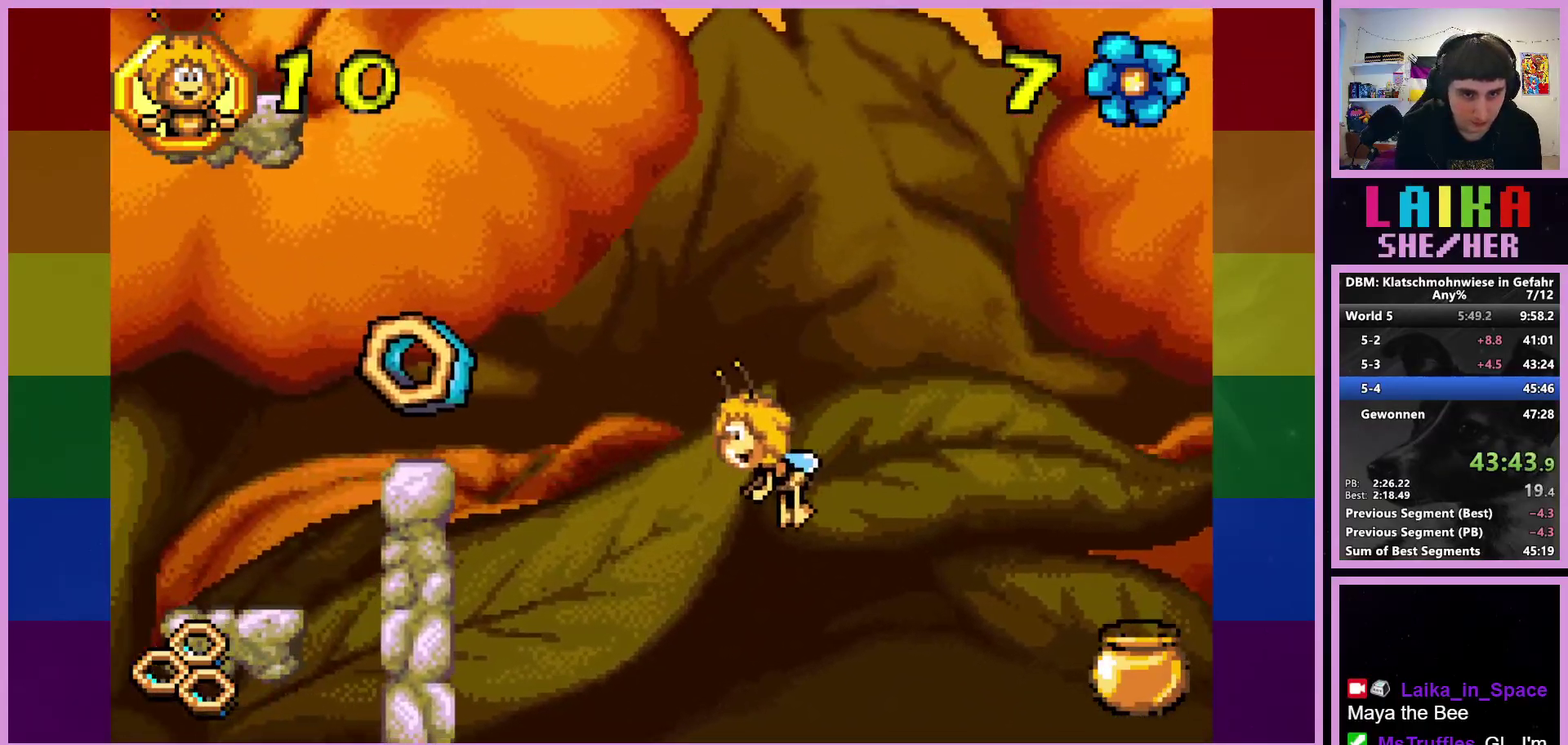
{"buttons": ["CIRCLE"], "left_stick": "left", "events": []}
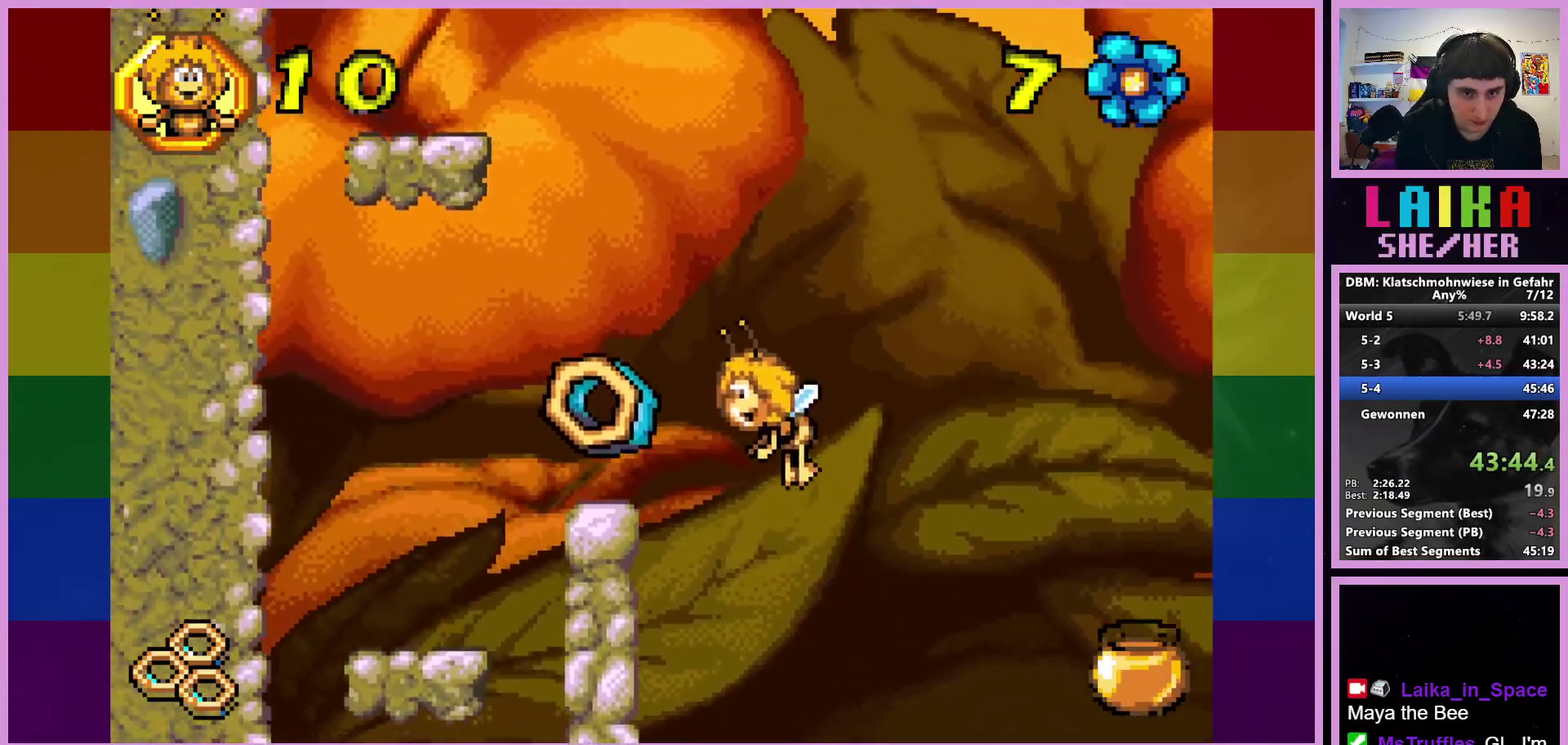
{"buttons": [], "left_stick": "left", "events": [[167, "CIRCLE", "up"]]}
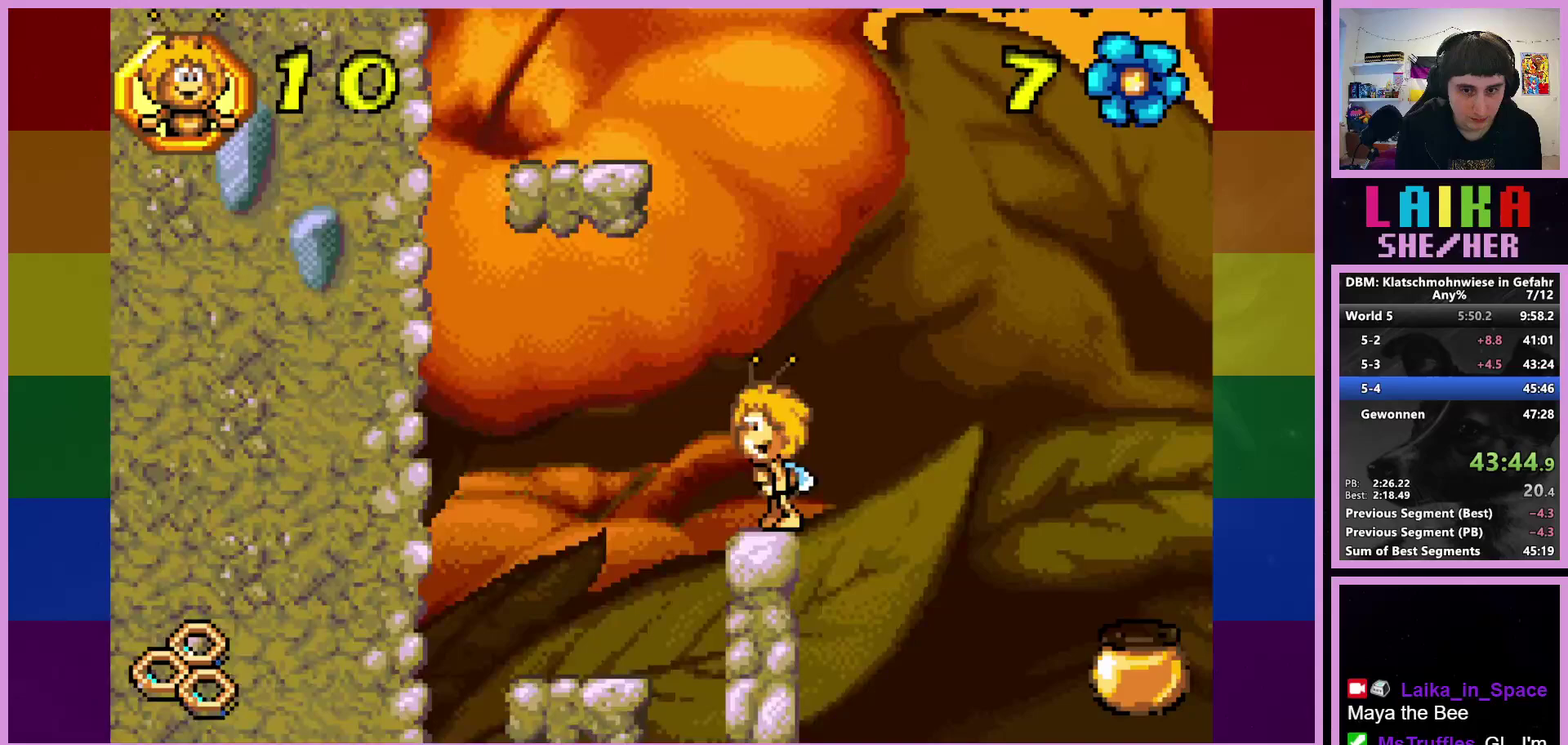
{"buttons": ["CROSS"], "left_stick": "left", "events": [[50, "CROSS", "down"]]}
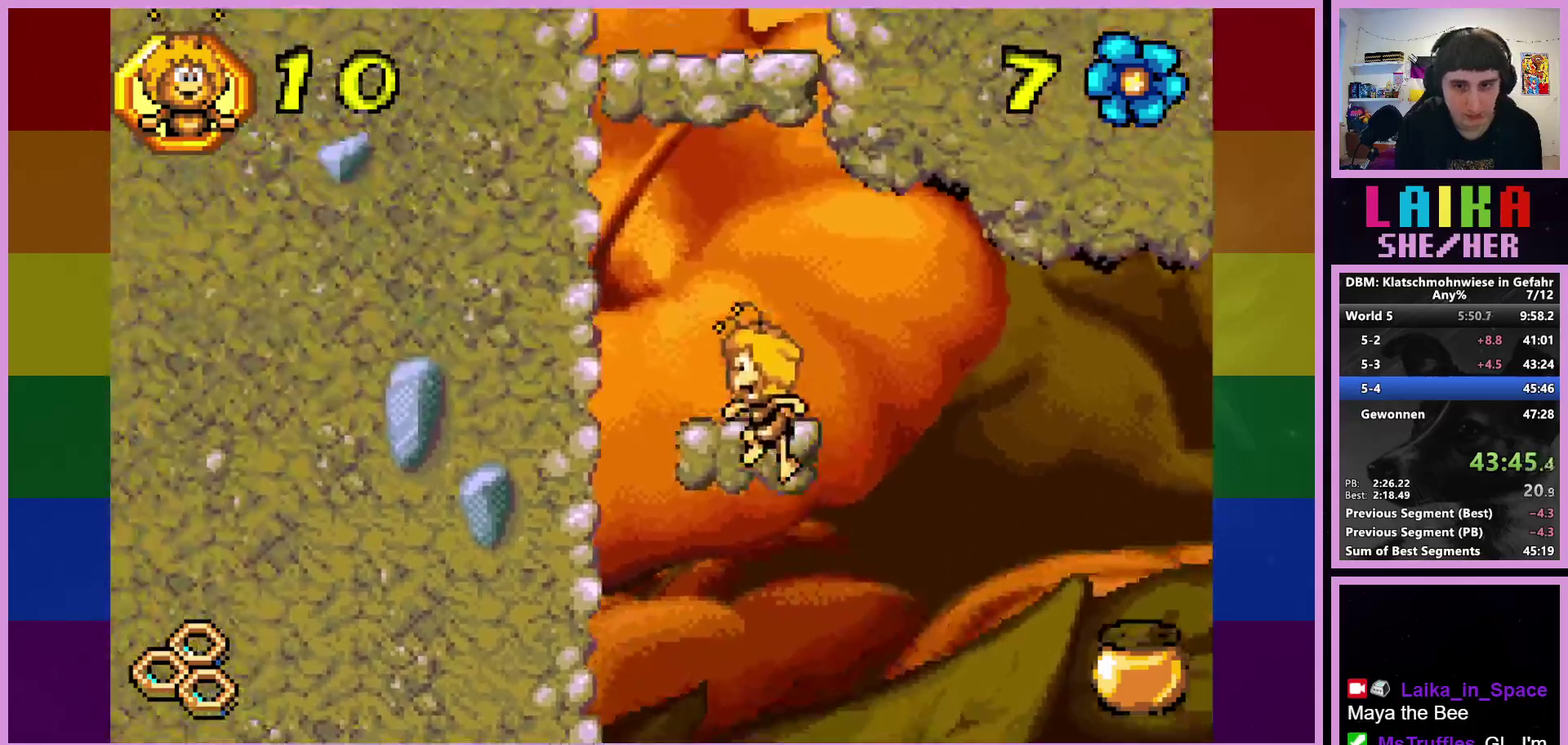
{"buttons": ["CROSS"], "left_stick": "center", "events": [[33, "CROSS", "up"], [100, "left_stick", "center"], [150, "CROSS", "down"]]}
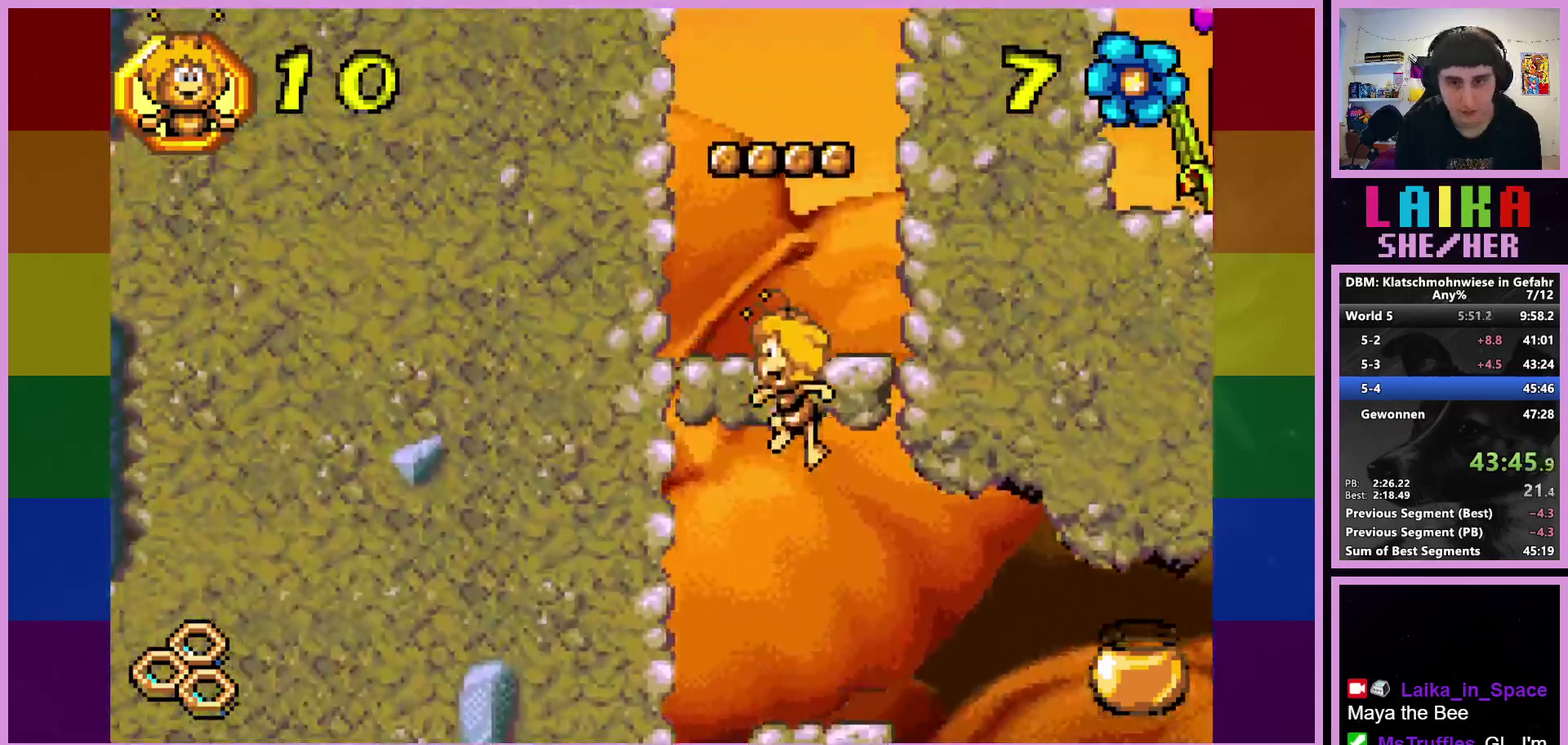
{"buttons": ["CROSS"], "left_stick": "center", "events": [[117, "CROSS", "up"], [267, "CROSS", "down"]]}
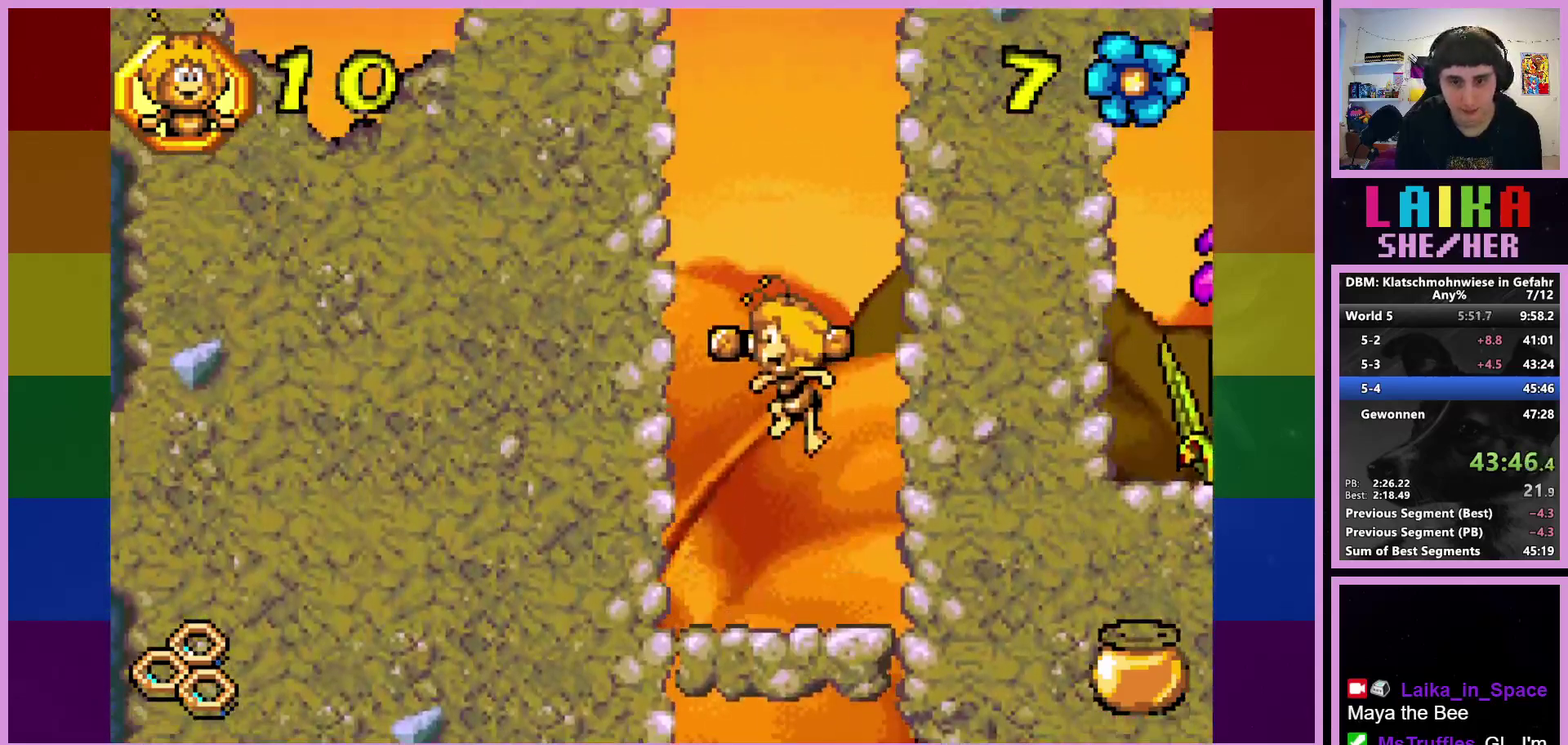
{"buttons": ["CIRCLE"], "left_stick": "center", "events": [[50, "CROSS", "up"], [133, "CIRCLE", "down"]]}
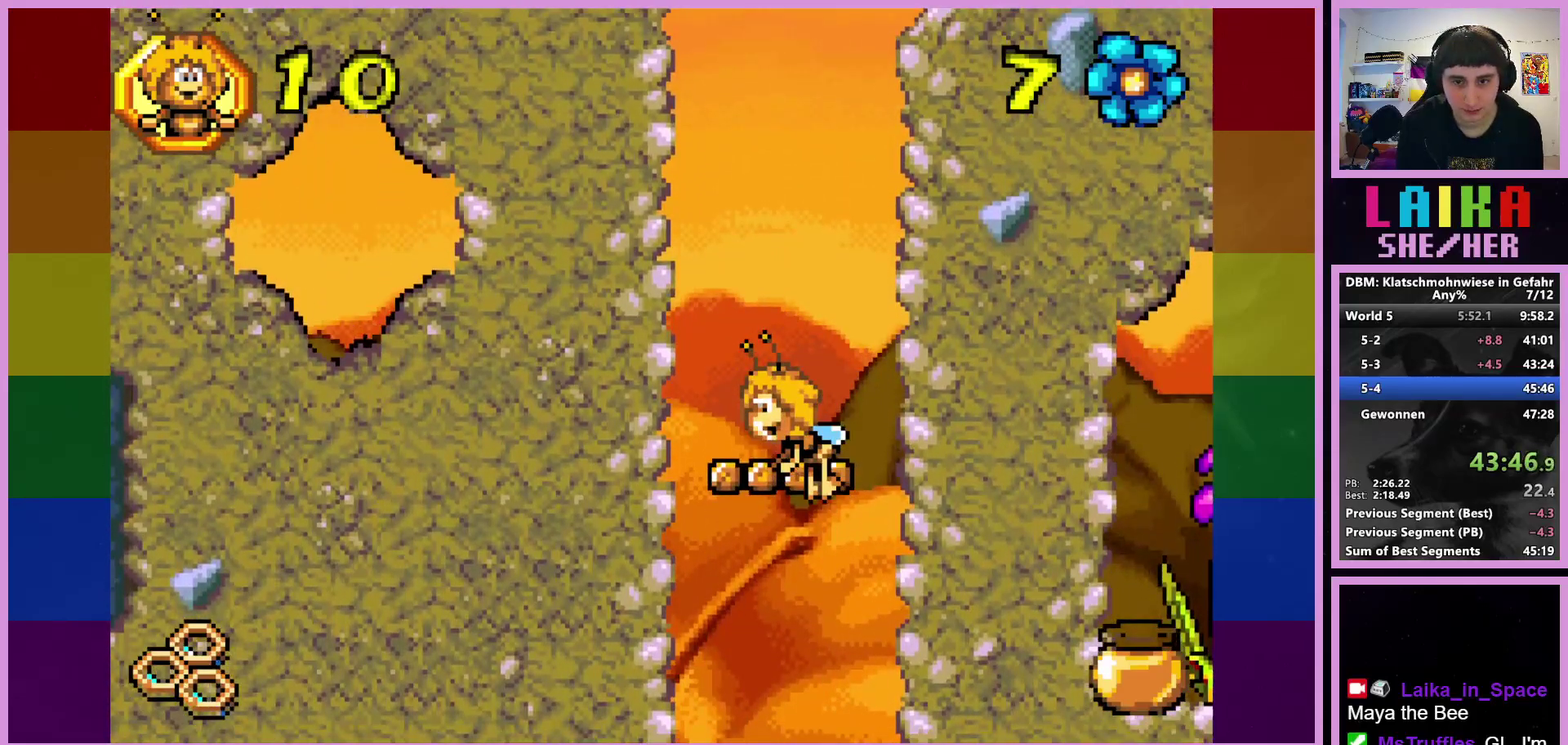
{"buttons": [], "left_stick": "center", "events": [[267, "CIRCLE", "up"]]}